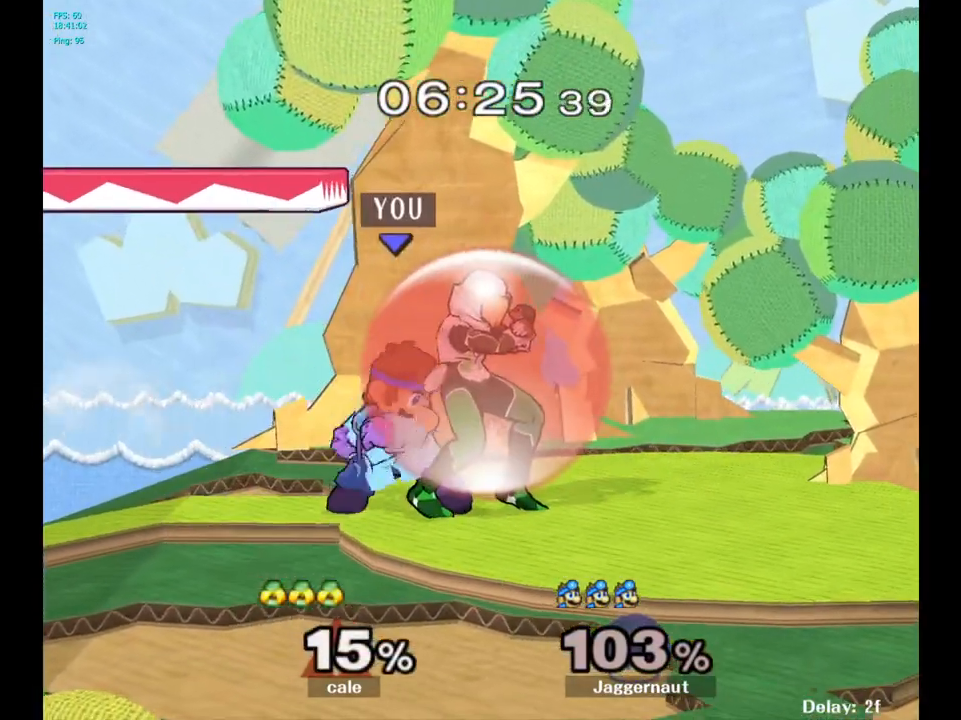
Gameplay with a controller (Nintendo layout); each line is a JSON object with the inputs held at the frame after it. "events" lists button and stick changes between this image and that frame as [ms after this image, input, new state], when the widget could be followed in between. Not read: L3 R3.
{"buttons": [], "left_stick": "center", "right_stick": "center", "events": [[133, "left_stick", "up-right"], [300, "A", "down"], [300, "left_stick", "center"], [417, "A", "up"]]}
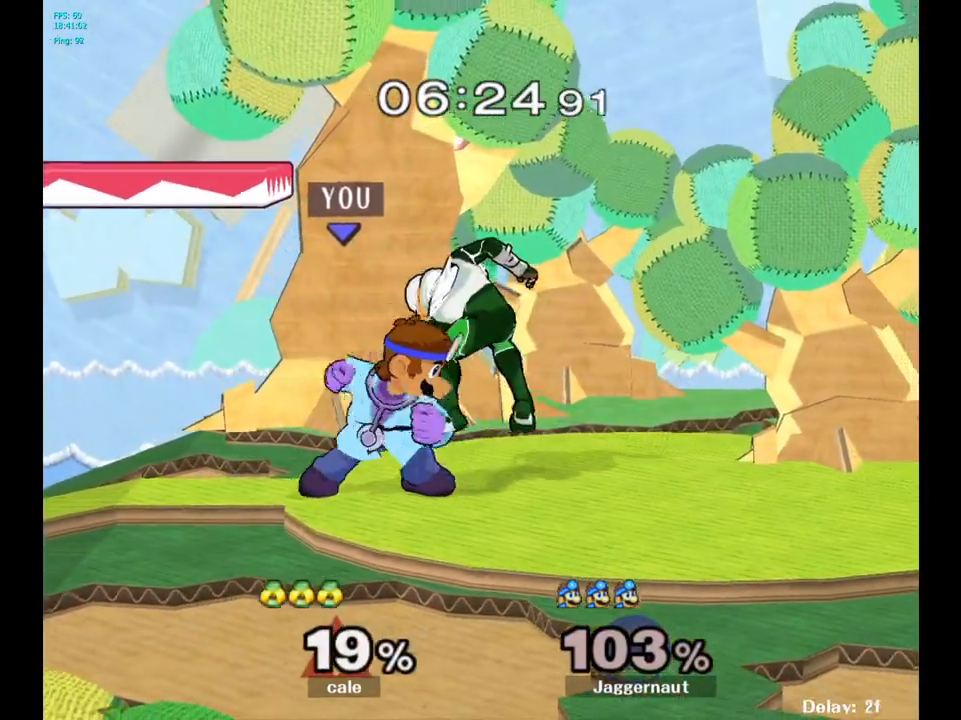
{"buttons": [], "left_stick": "down", "right_stick": "center", "events": [[183, "Z", "down"], [283, "Z", "up"], [367, "left_stick", "down"]]}
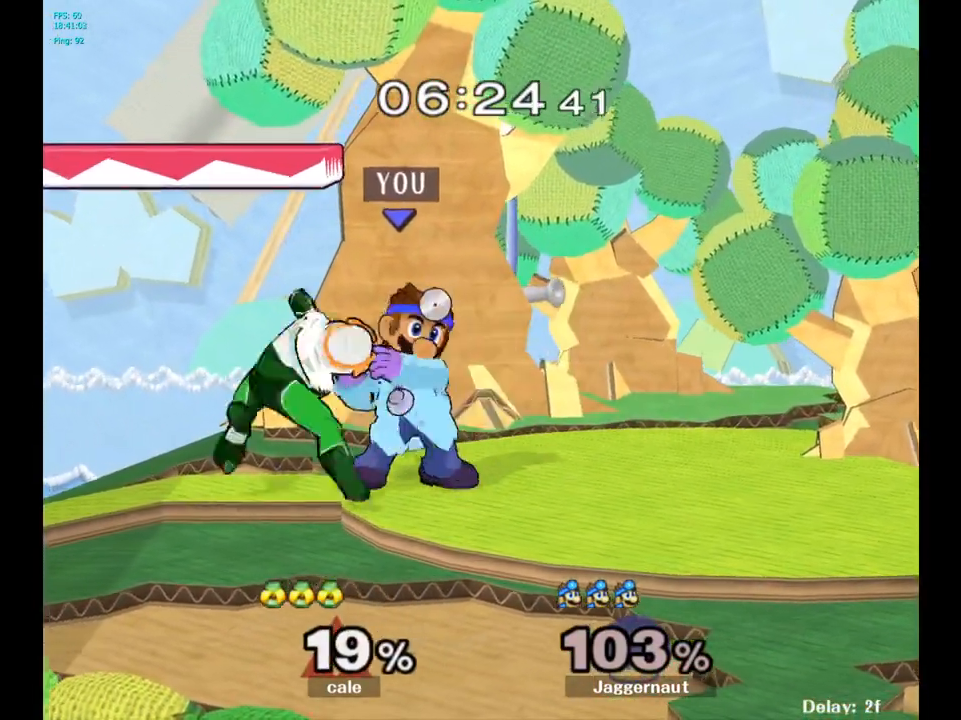
{"buttons": [], "left_stick": "center", "right_stick": "center", "events": [[117, "left_stick", "center"]]}
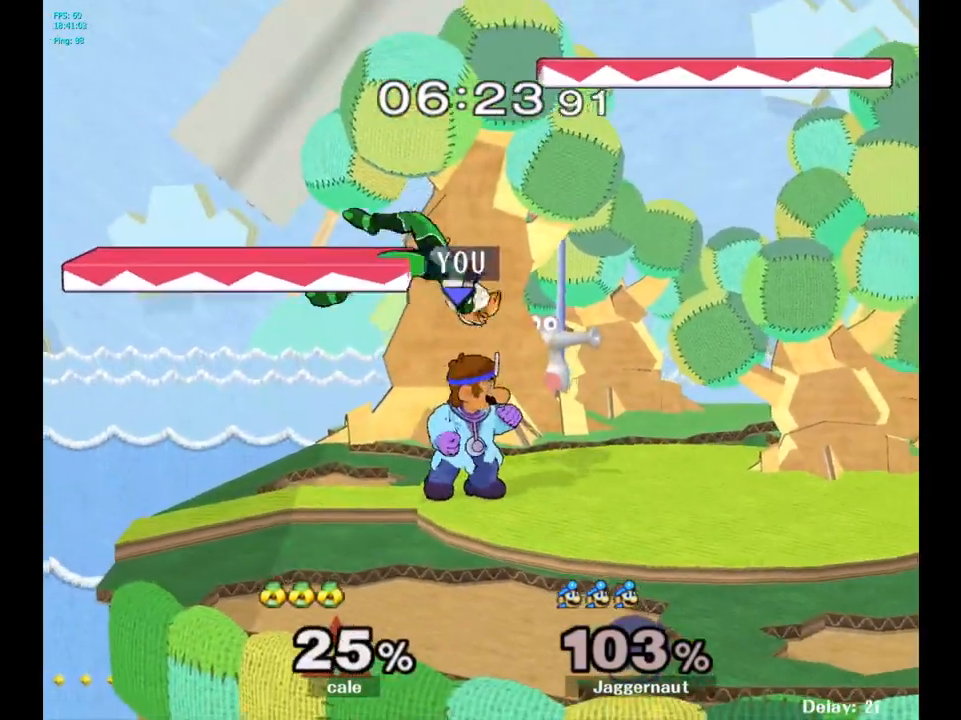
{"buttons": [], "left_stick": "center", "right_stick": "center", "events": [[83, "left_stick", "left"], [100, "Z", "down"], [133, "left_stick", "center"], [233, "Z", "up"]]}
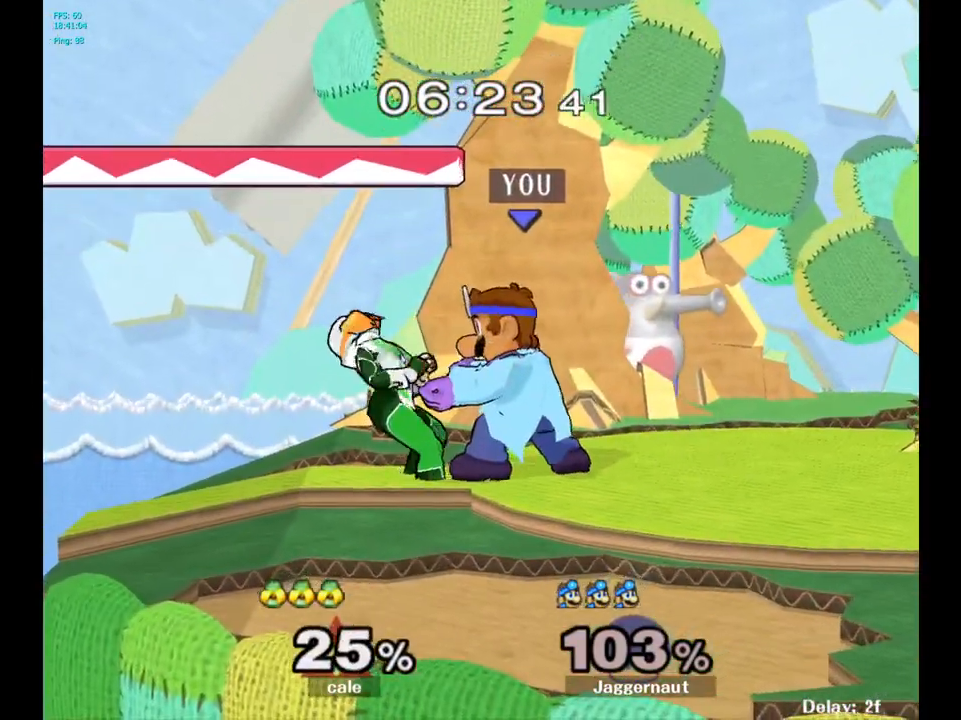
{"buttons": [], "left_stick": "center", "right_stick": "center", "events": [[17, "left_stick", "down"], [83, "left_stick", "center"]]}
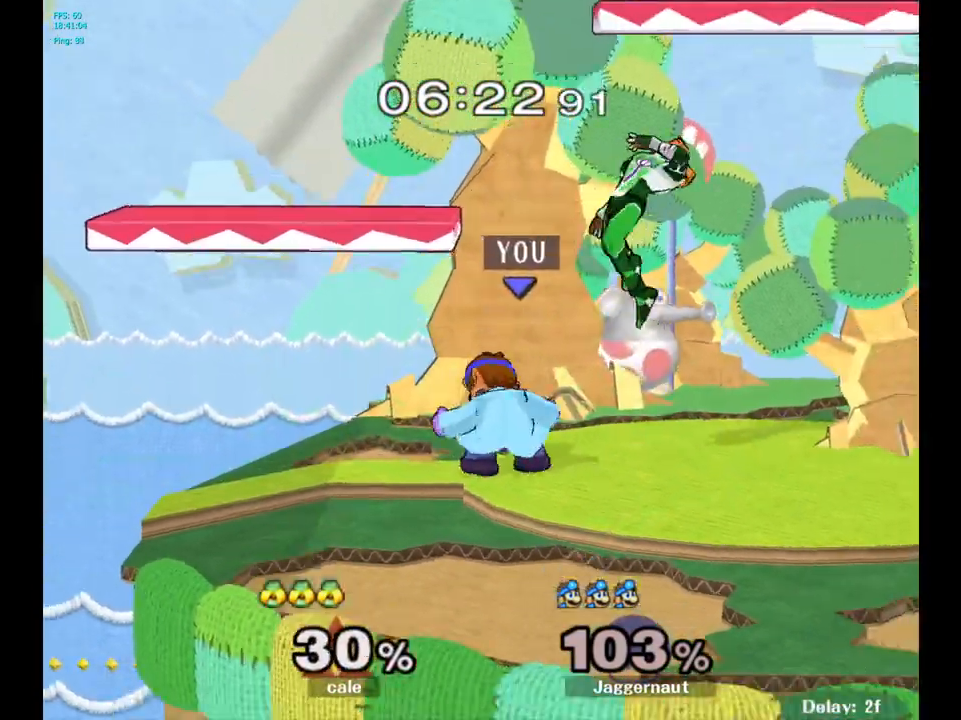
{"buttons": [], "left_stick": "center", "right_stick": "center", "events": [[117, "left_stick", "right"], [167, "left_stick", "center"], [200, "Z", "down"], [317, "Z", "up"]]}
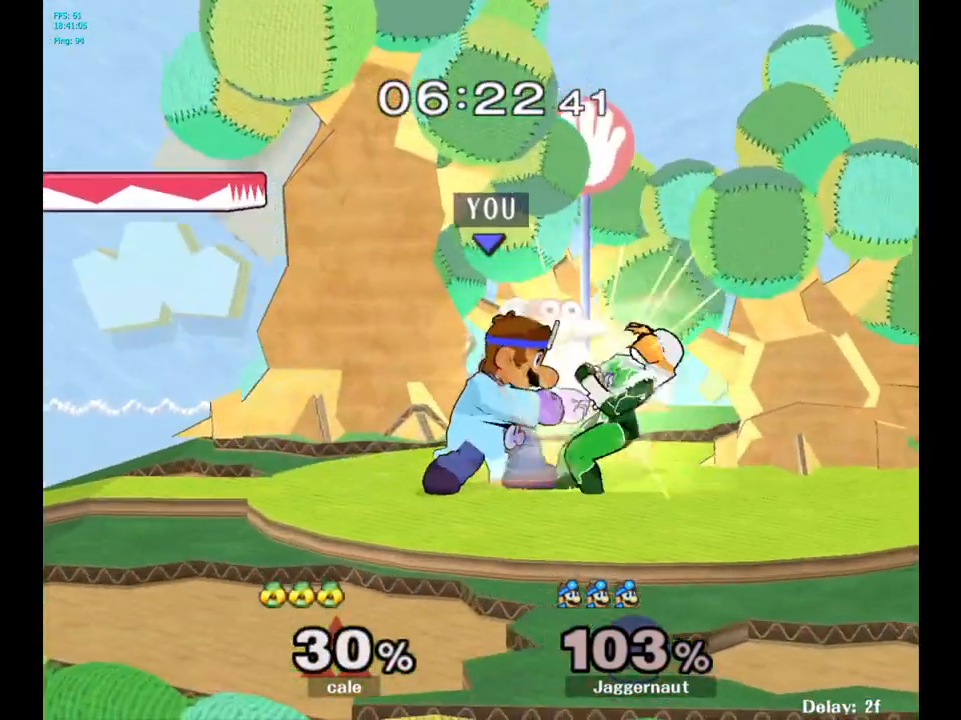
{"buttons": [], "left_stick": "center", "right_stick": "center", "events": [[217, "left_stick", "down"], [300, "left_stick", "center"]]}
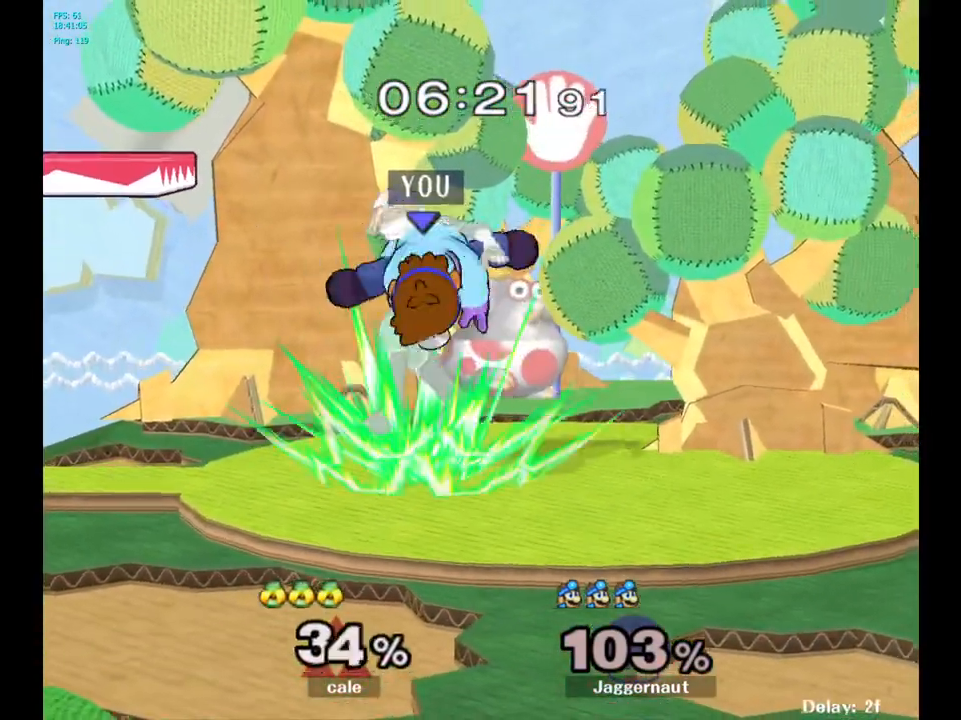
{"buttons": ["Z"], "left_stick": "center", "right_stick": "center", "events": [[417, "Z", "down"]]}
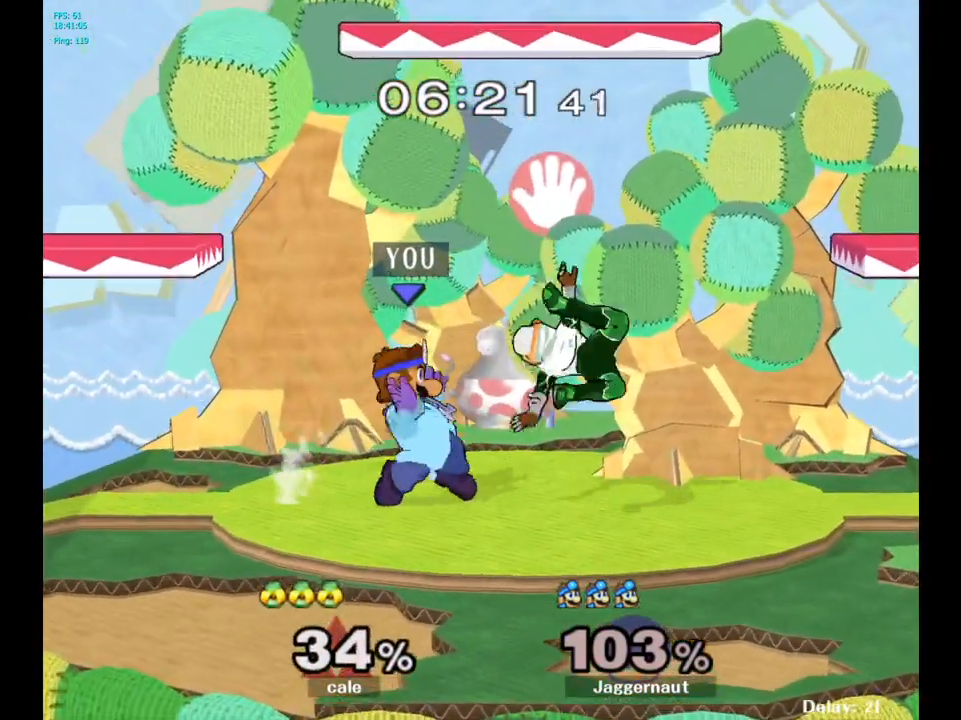
{"buttons": [], "left_stick": "center", "right_stick": "center", "events": [[83, "Z", "up"], [450, "left_stick", "right"], [500, "left_stick", "center"]]}
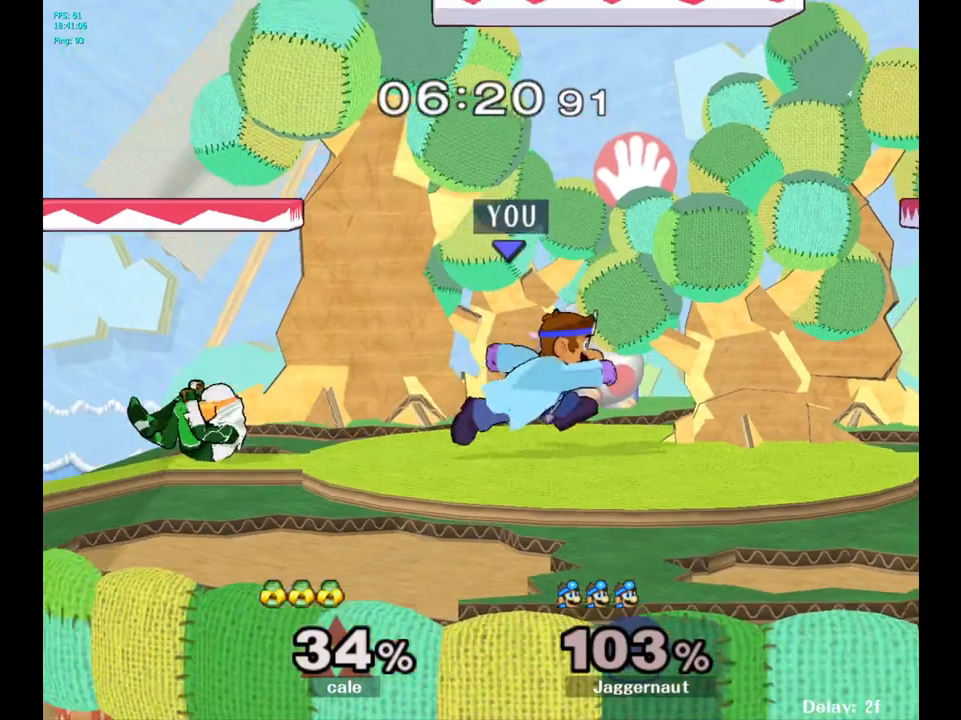
{"buttons": [], "left_stick": "center", "right_stick": "center", "events": [[133, "left_stick", "left"], [250, "A", "down"], [250, "left_stick", "center"], [417, "A", "up"]]}
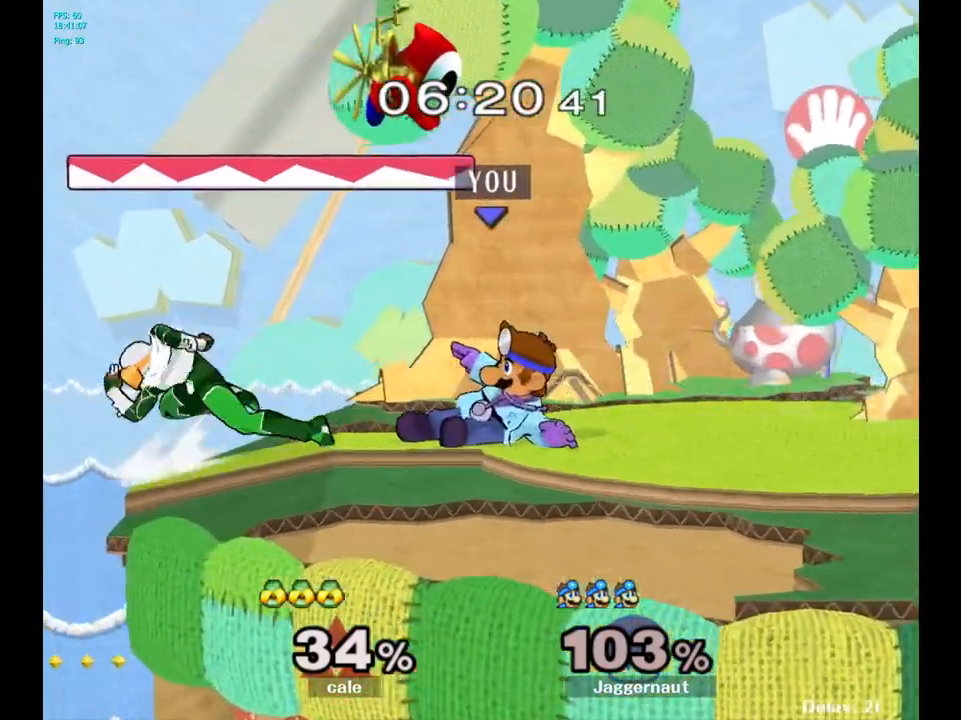
{"buttons": ["A"], "left_stick": "center", "right_stick": "center", "events": [[450, "A", "down"]]}
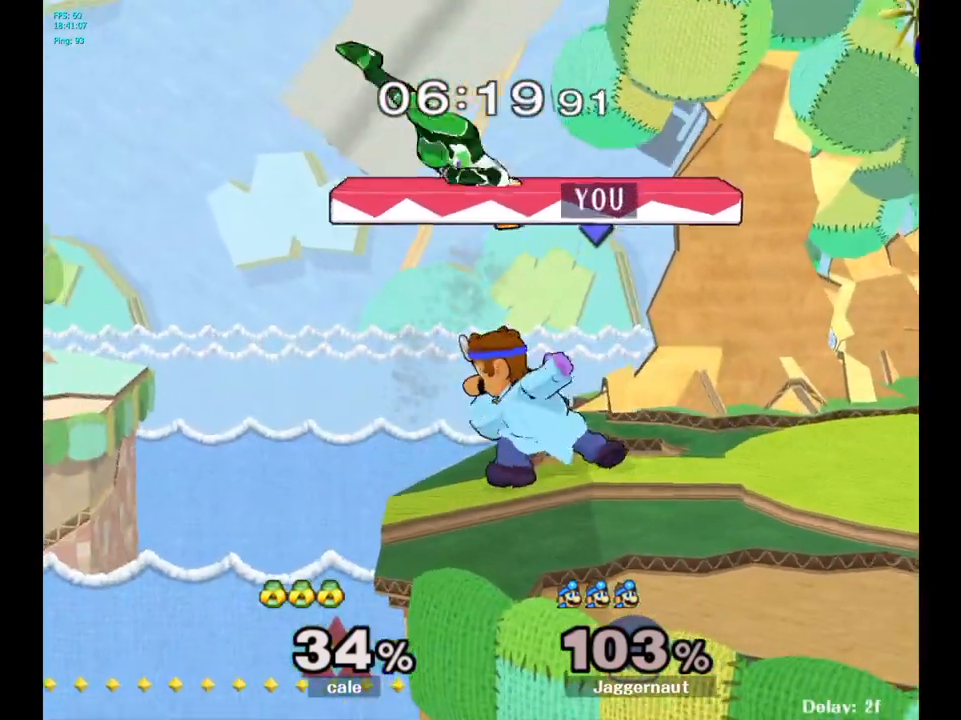
{"buttons": [], "left_stick": "up-right", "right_stick": "center", "events": [[67, "A", "up"], [267, "left_stick", "up-right"], [350, "A", "down"], [467, "A", "up"]]}
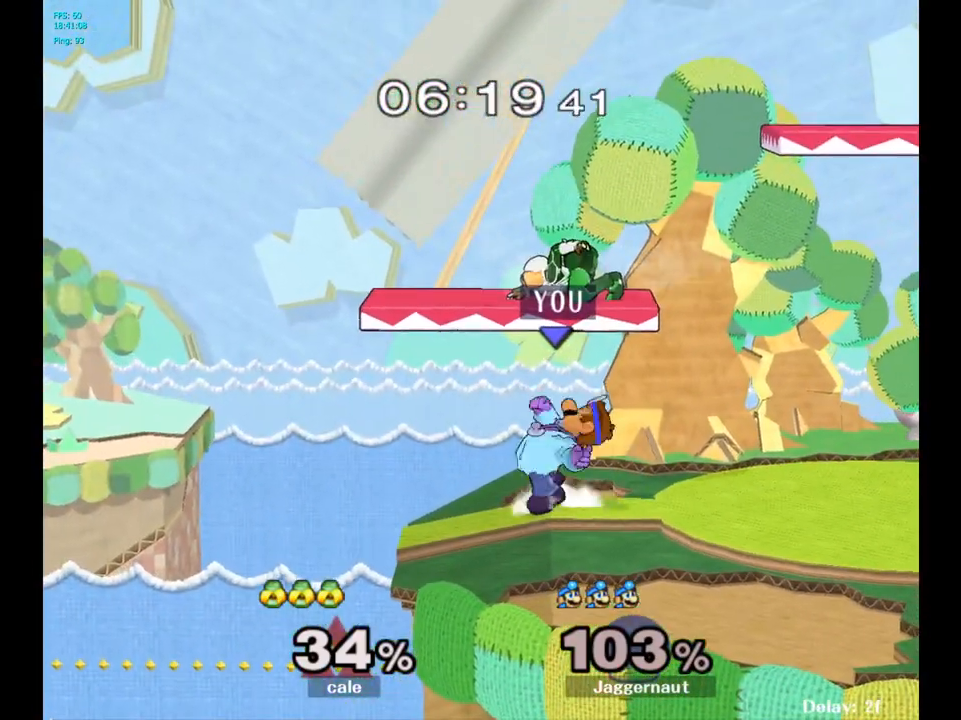
{"buttons": ["A"], "left_stick": "up-right", "right_stick": "center", "events": [[500, "A", "down"]]}
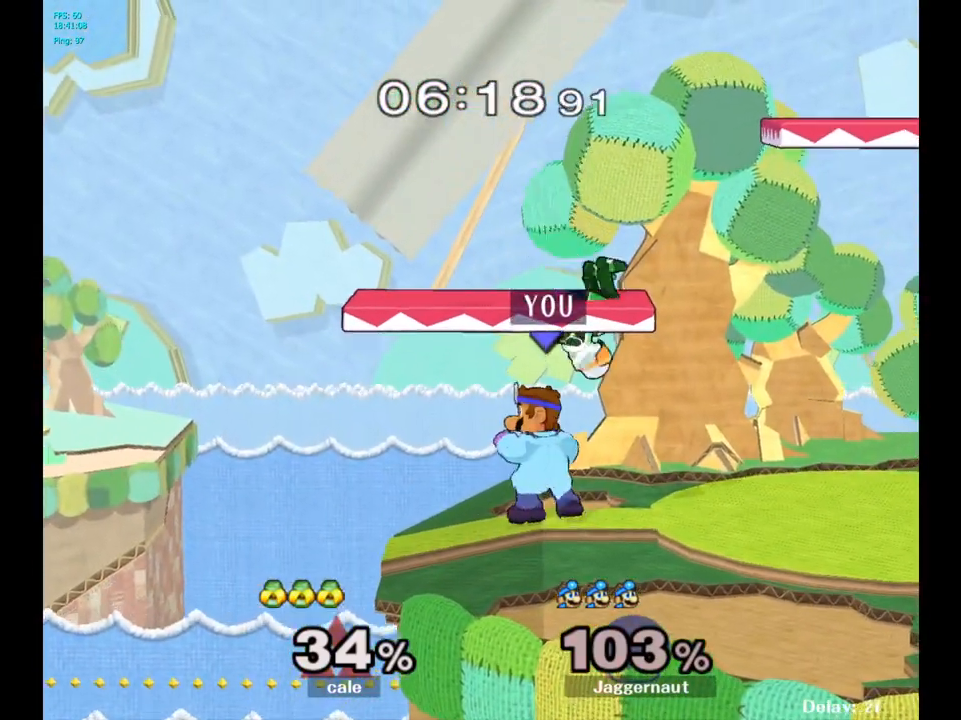
{"buttons": [], "left_stick": "center", "right_stick": "center", "events": [[83, "A", "up"], [417, "left_stick", "center"]]}
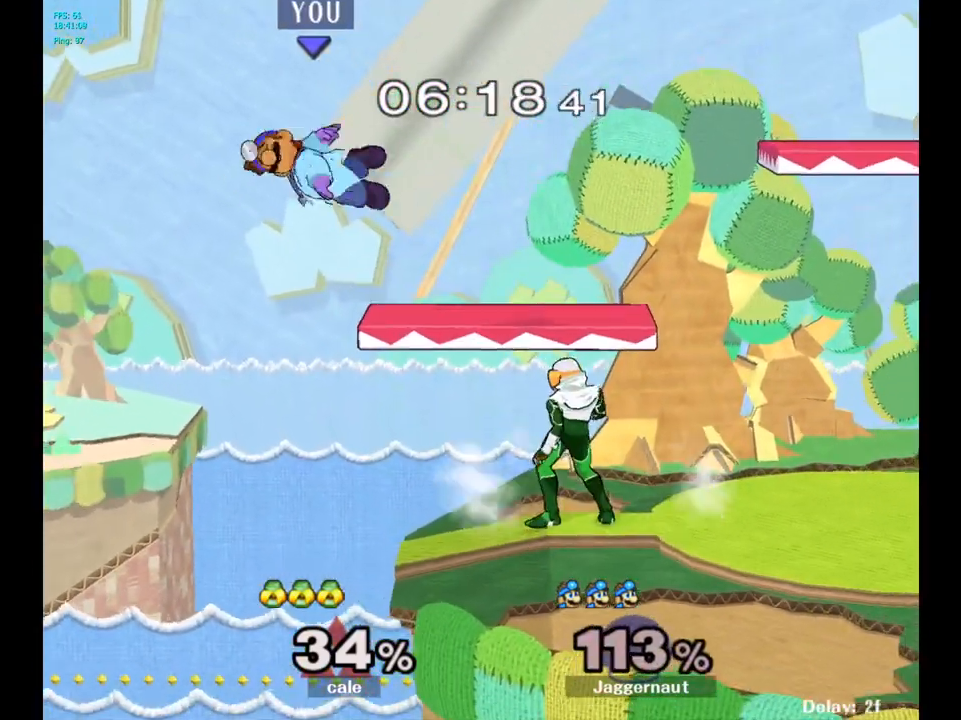
{"buttons": ["Y"], "left_stick": "right", "right_stick": "center", "events": [[183, "left_stick", "up-right"], [233, "left_stick", "right"], [267, "Y", "down"], [367, "Y", "up"], [433, "Y", "down"]]}
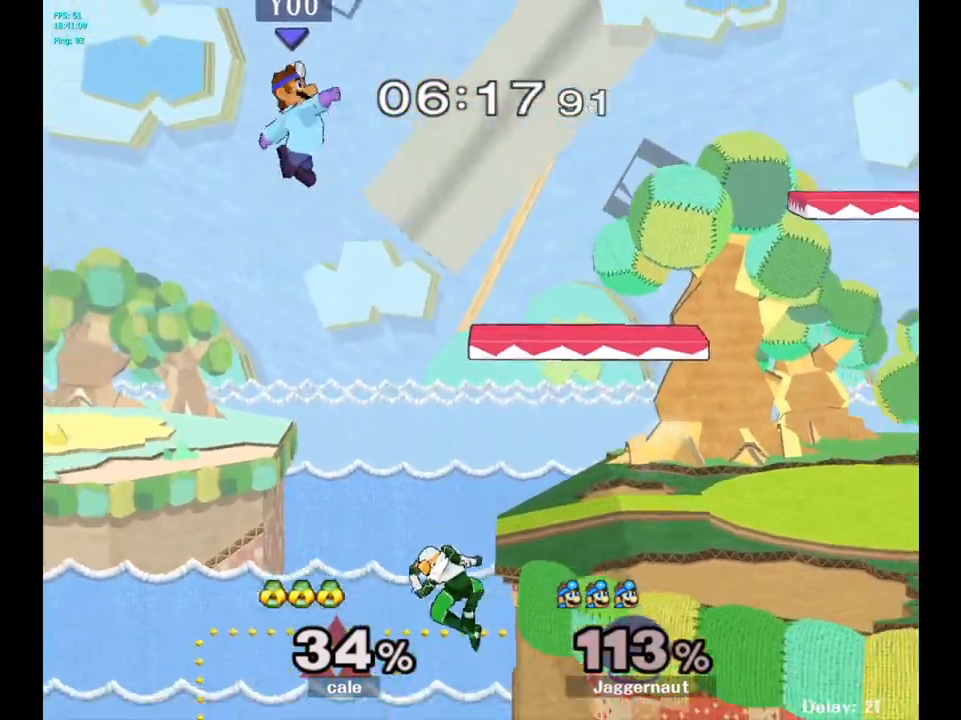
{"buttons": [], "left_stick": "right", "right_stick": "center", "events": [[100, "Y", "up"]]}
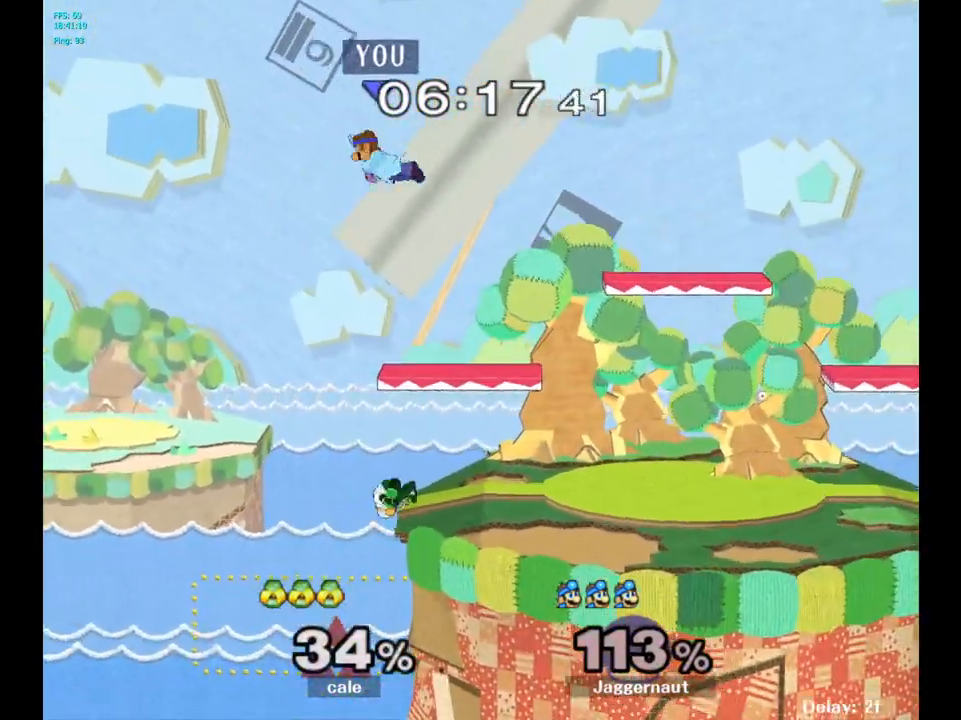
{"buttons": [], "left_stick": "right", "right_stick": "center", "events": []}
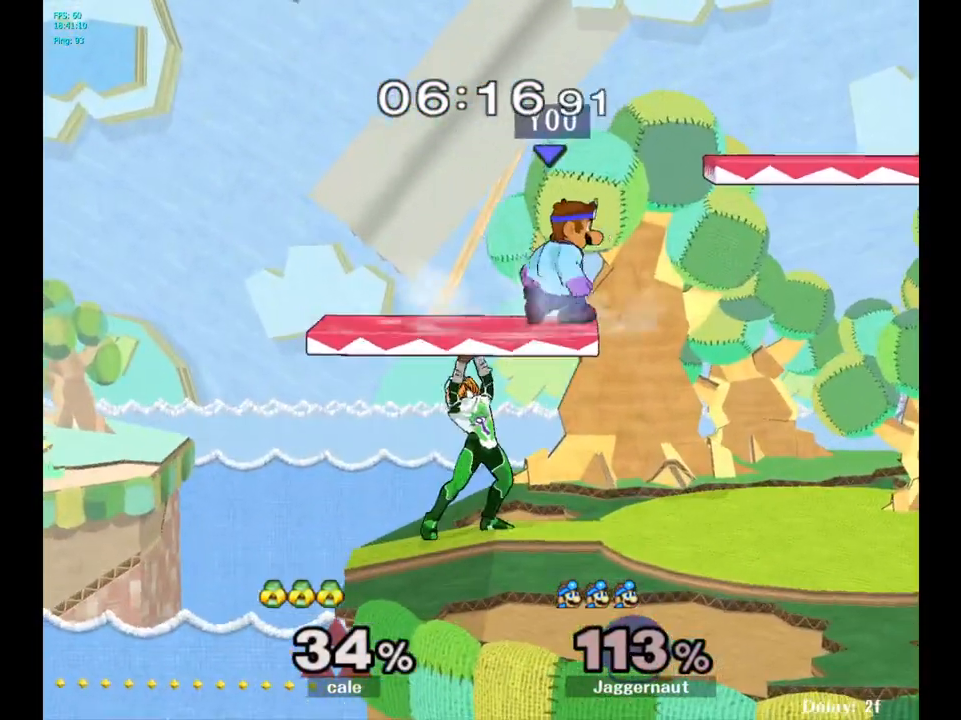
{"buttons": [], "left_stick": "down", "right_stick": "center", "events": [[83, "left_stick", "center"], [133, "left_stick", "down"], [200, "right_stick", "left"], [283, "left_stick", "down-right"], [283, "right_stick", "center"], [467, "left_stick", "down"]]}
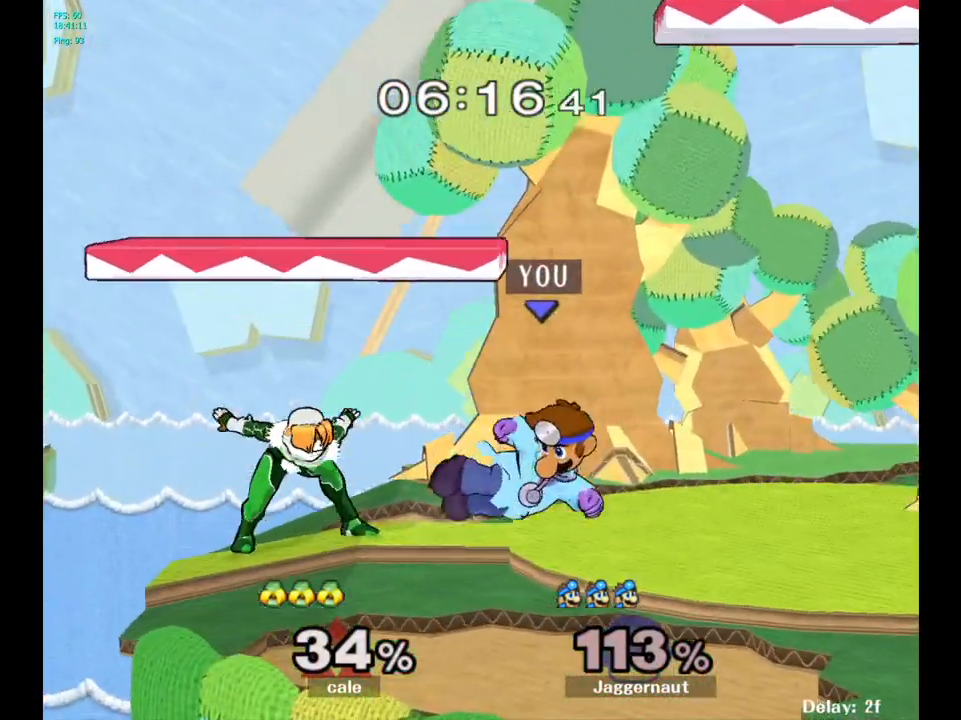
{"buttons": ["R1"], "left_stick": "right", "right_stick": "center", "events": [[50, "R1", "down"], [167, "left_stick", "center"], [300, "left_stick", "right"]]}
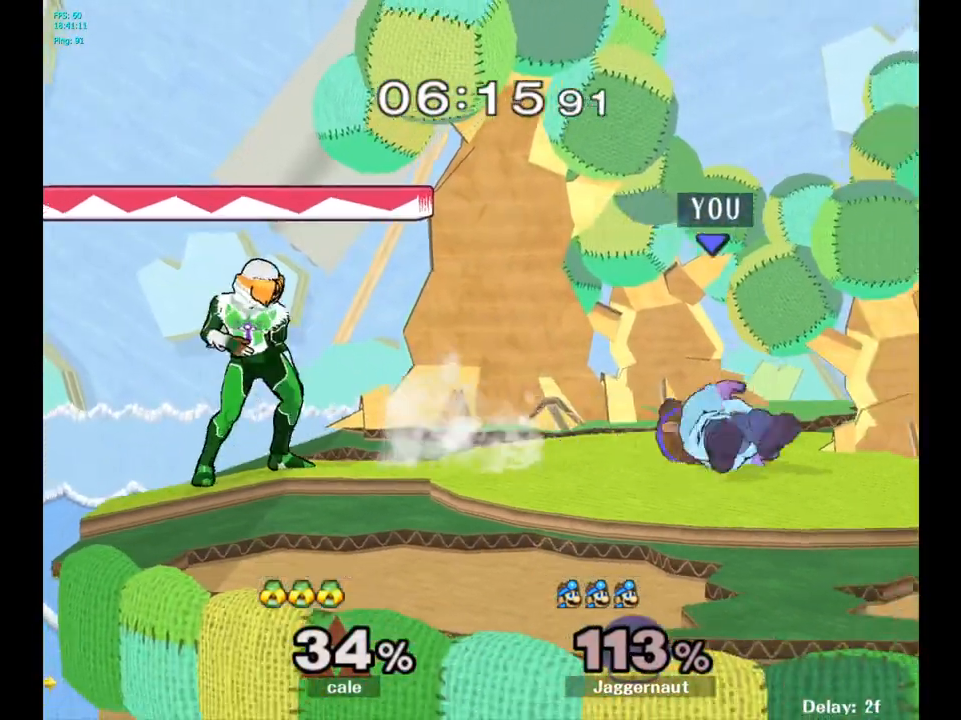
{"buttons": ["Y"], "left_stick": "center", "right_stick": "center", "events": [[50, "left_stick", "center"], [100, "R1", "up"], [417, "Y", "down"]]}
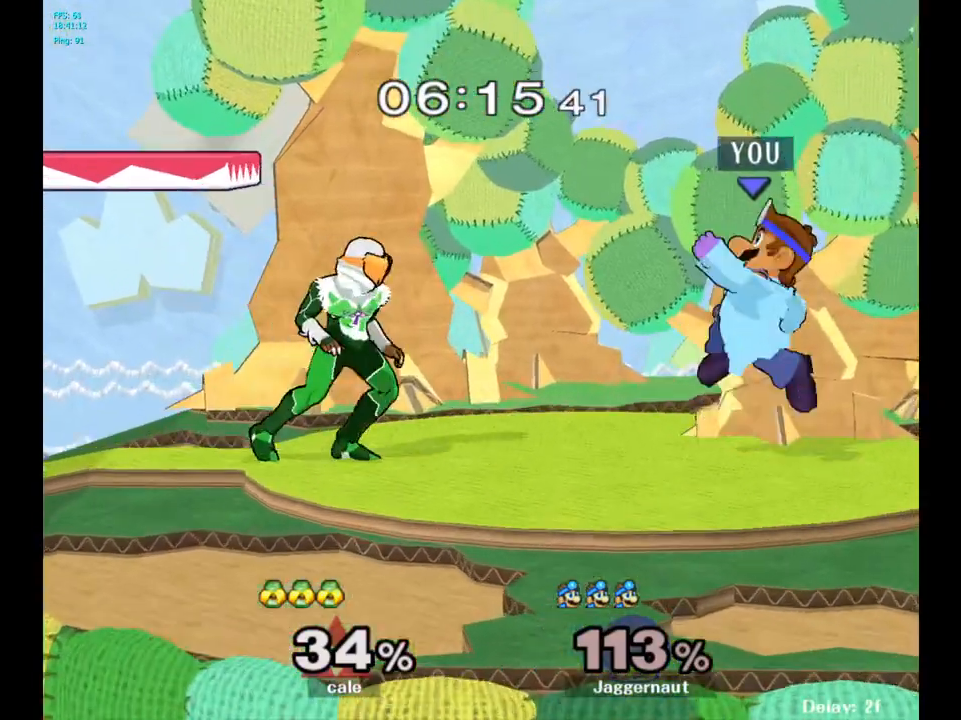
{"buttons": [], "left_stick": "center", "right_stick": "center", "events": [[167, "left_stick", "left"], [200, "Y", "up"], [283, "left_stick", "center"], [333, "A", "down"], [467, "A", "up"]]}
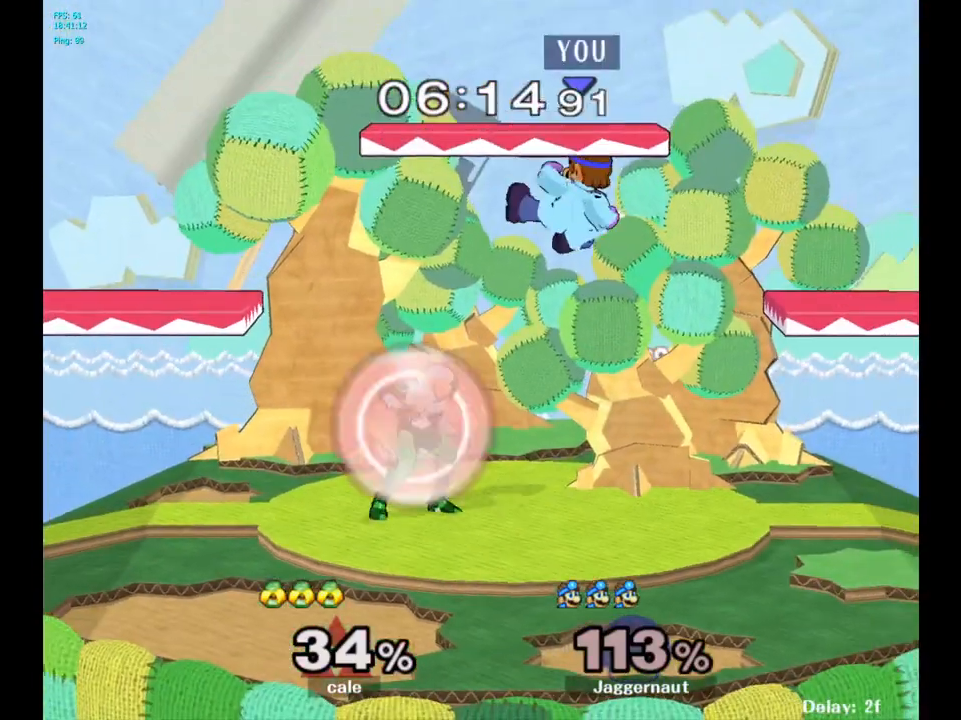
{"buttons": ["R1"], "left_stick": "center", "right_stick": "center", "events": [[17, "left_stick", "left"], [233, "left_stick", "right"], [333, "R1", "down"], [350, "left_stick", "down"], [467, "left_stick", "center"]]}
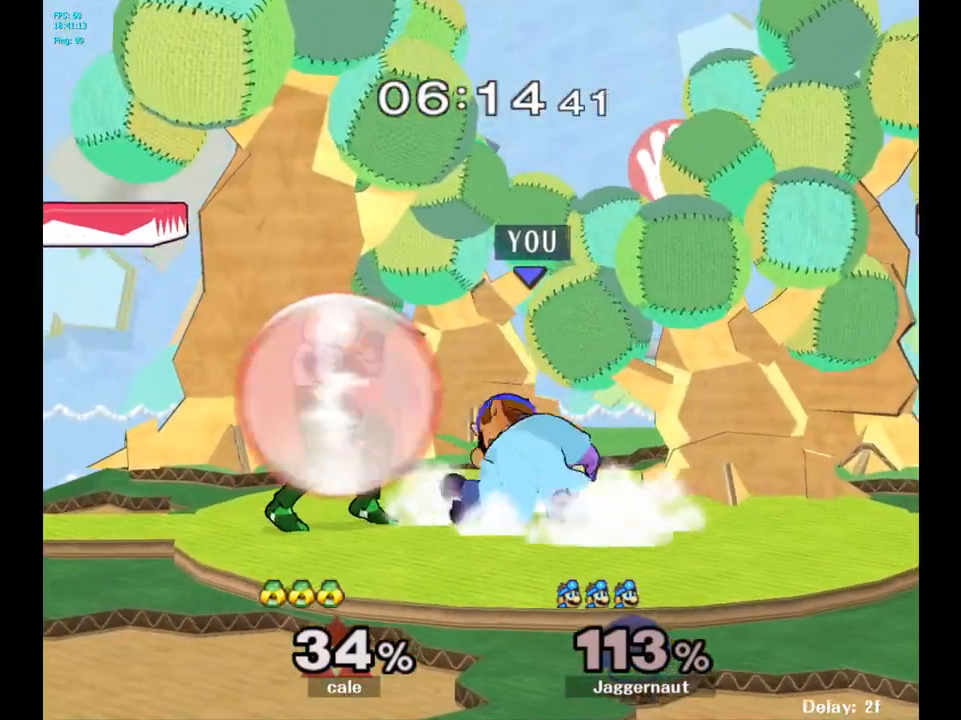
{"buttons": ["R1"], "left_stick": "center", "right_stick": "center", "events": [[83, "left_stick", "left"], [450, "left_stick", "center"]]}
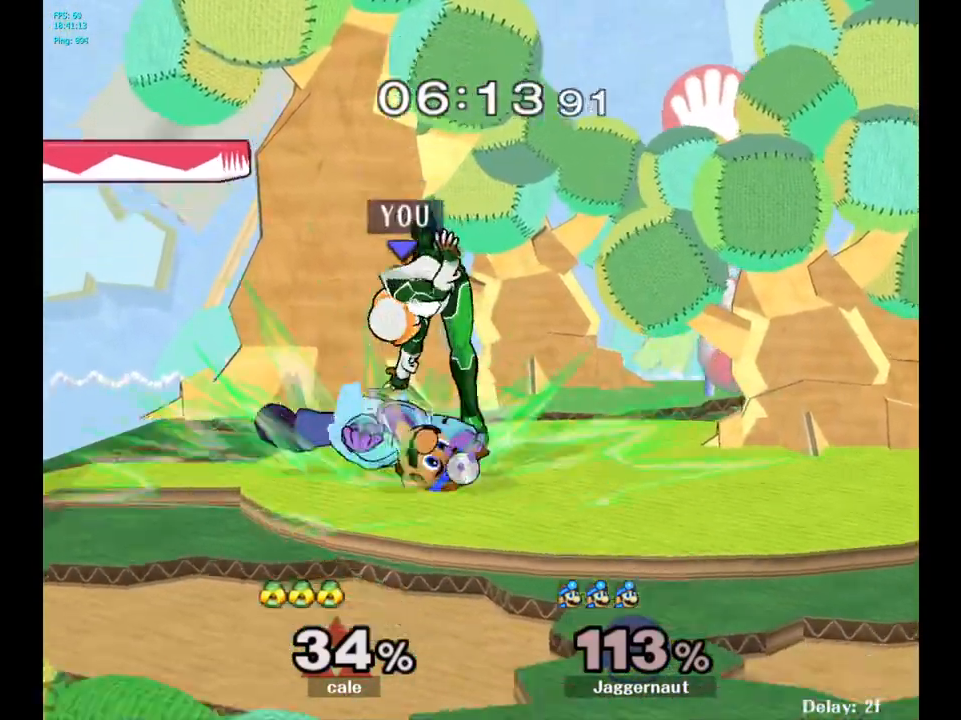
{"buttons": [], "left_stick": "right", "right_stick": "center", "events": [[67, "R1", "up"], [133, "left_stick", "right"]]}
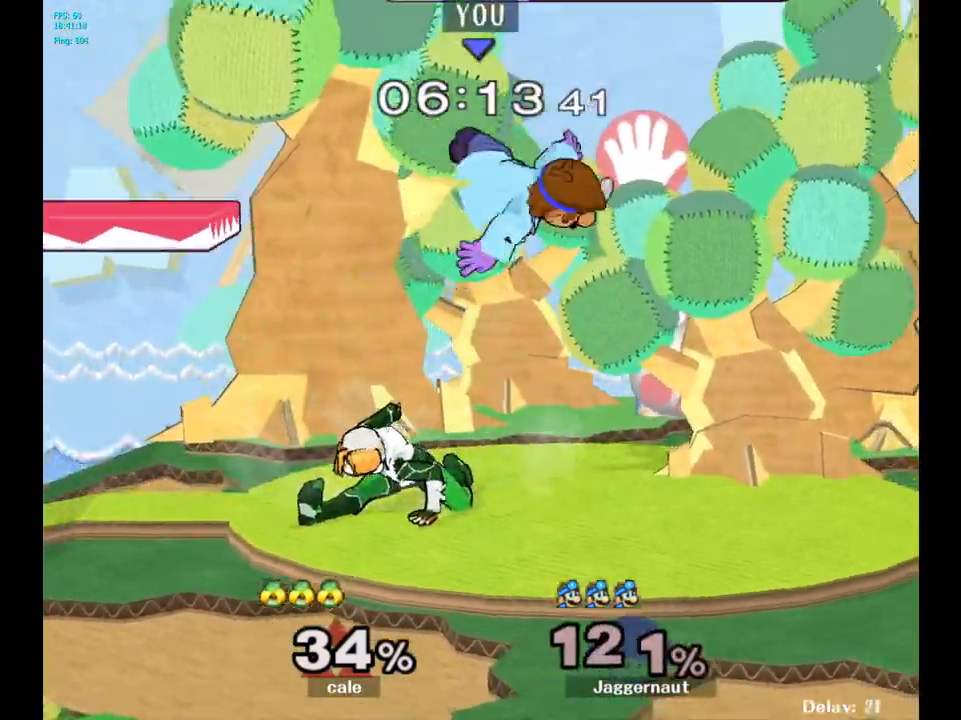
{"buttons": ["Y"], "left_stick": "up-right", "right_stick": "center", "events": [[350, "left_stick", "center"], [450, "Y", "down"], [450, "left_stick", "up-right"]]}
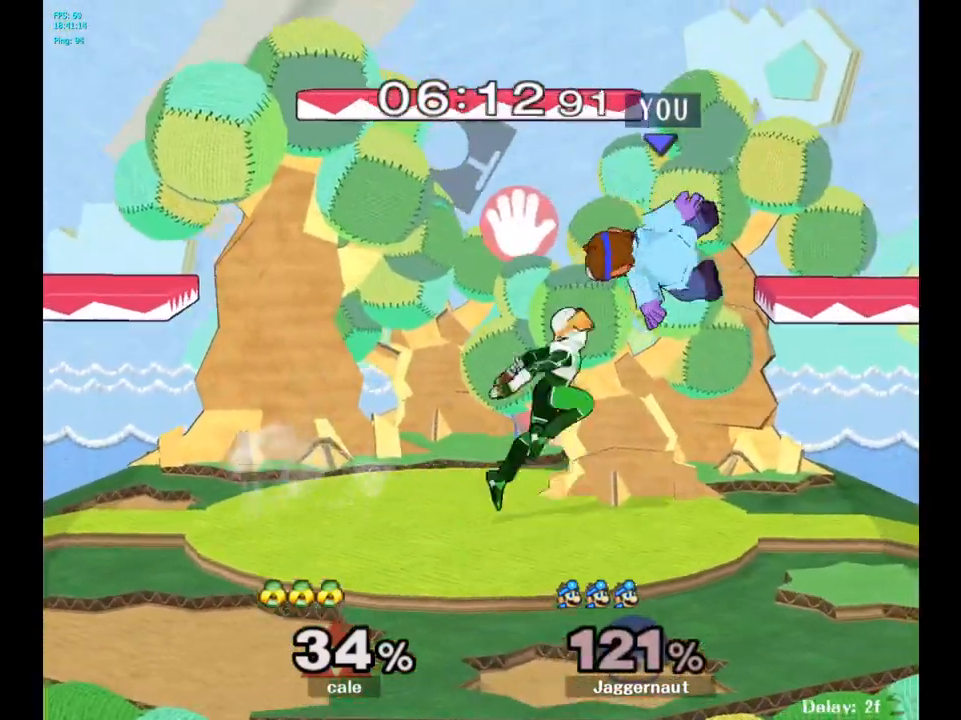
{"buttons": [], "left_stick": "up-left", "right_stick": "center", "events": [[33, "Y", "up"], [67, "left_stick", "up"], [83, "Y", "down"], [167, "left_stick", "up-left"], [250, "Y", "up"]]}
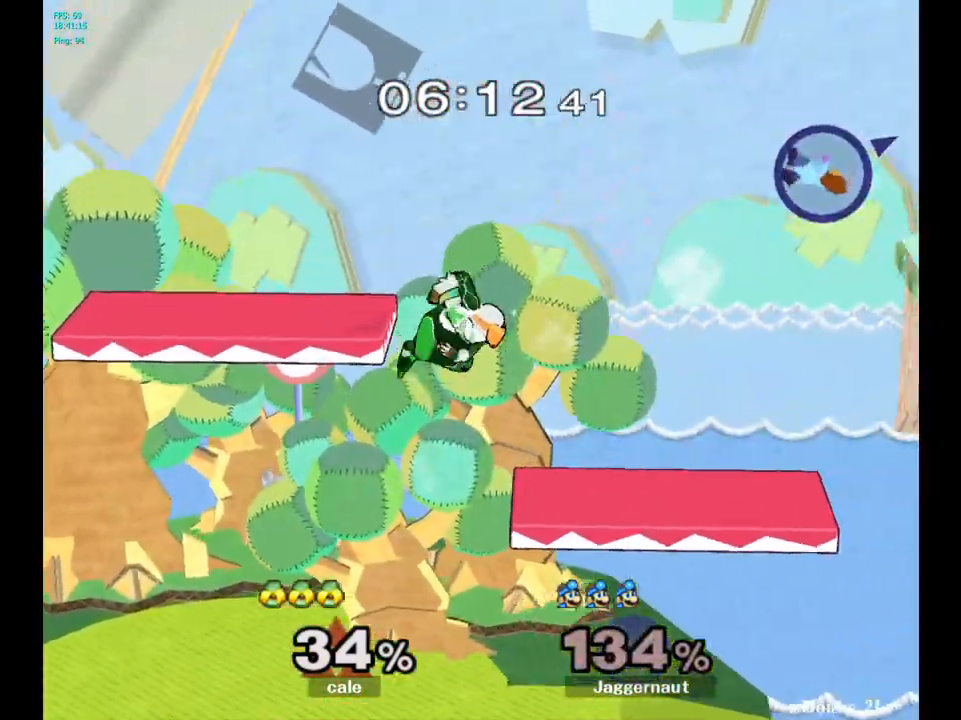
{"buttons": [], "left_stick": "left", "right_stick": "center", "events": [[50, "left_stick", "left"], [183, "Y", "down"], [267, "Y", "up"], [333, "Y", "down"], [450, "Y", "up"]]}
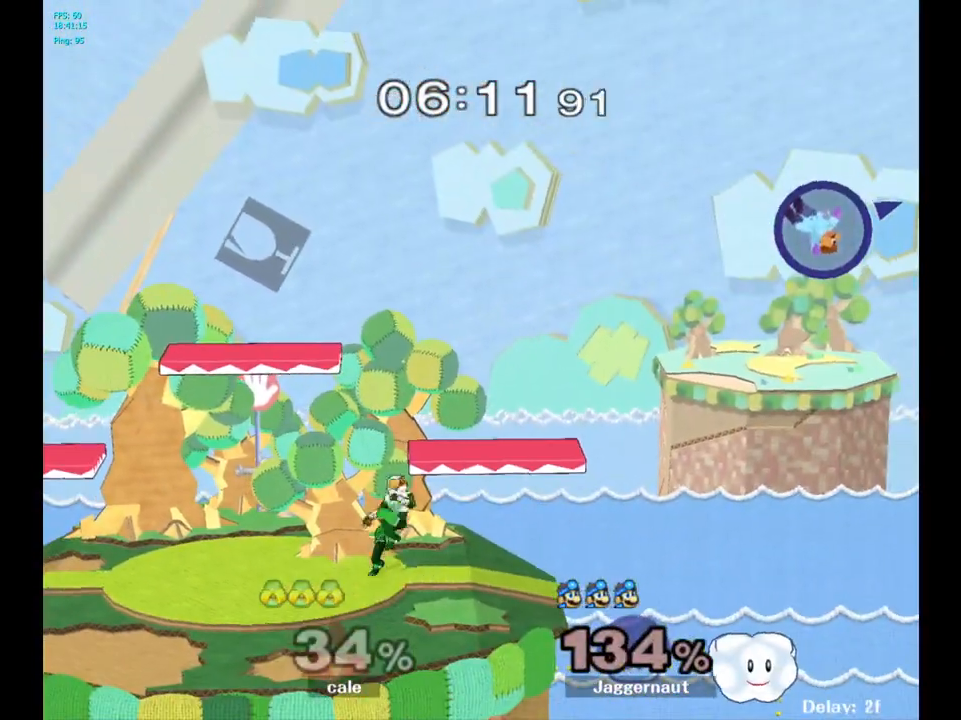
{"buttons": ["Y"], "left_stick": "left", "right_stick": "center", "events": [[17, "Y", "down"], [83, "Y", "up"], [133, "Y", "down"], [233, "Y", "up"], [300, "Y", "down"], [400, "Y", "up"], [467, "Y", "down"]]}
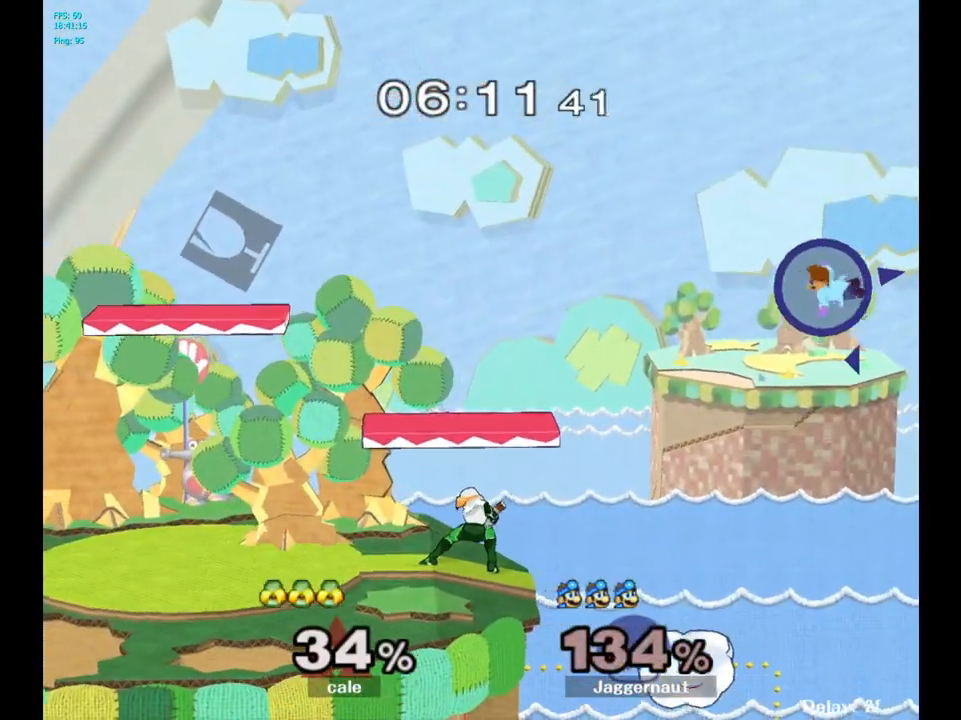
{"buttons": [], "left_stick": "down", "right_stick": "center", "events": [[67, "Y", "up"], [117, "Y", "down"], [250, "Y", "up"], [400, "left_stick", "down"], [450, "B", "down"], [500, "B", "up"]]}
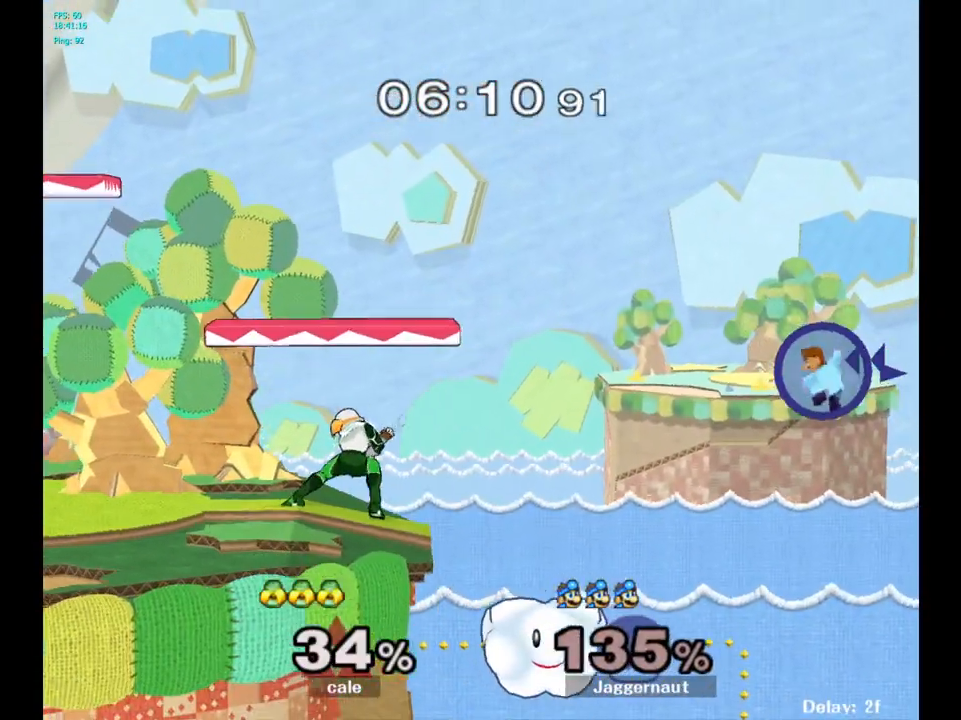
{"buttons": ["B"], "left_stick": "left", "right_stick": "center", "events": [[50, "left_stick", "left"], [67, "B", "down"], [200, "B", "up"], [300, "B", "down"], [350, "B", "up"], [400, "B", "down"], [433, "B", "up"], [483, "B", "down"]]}